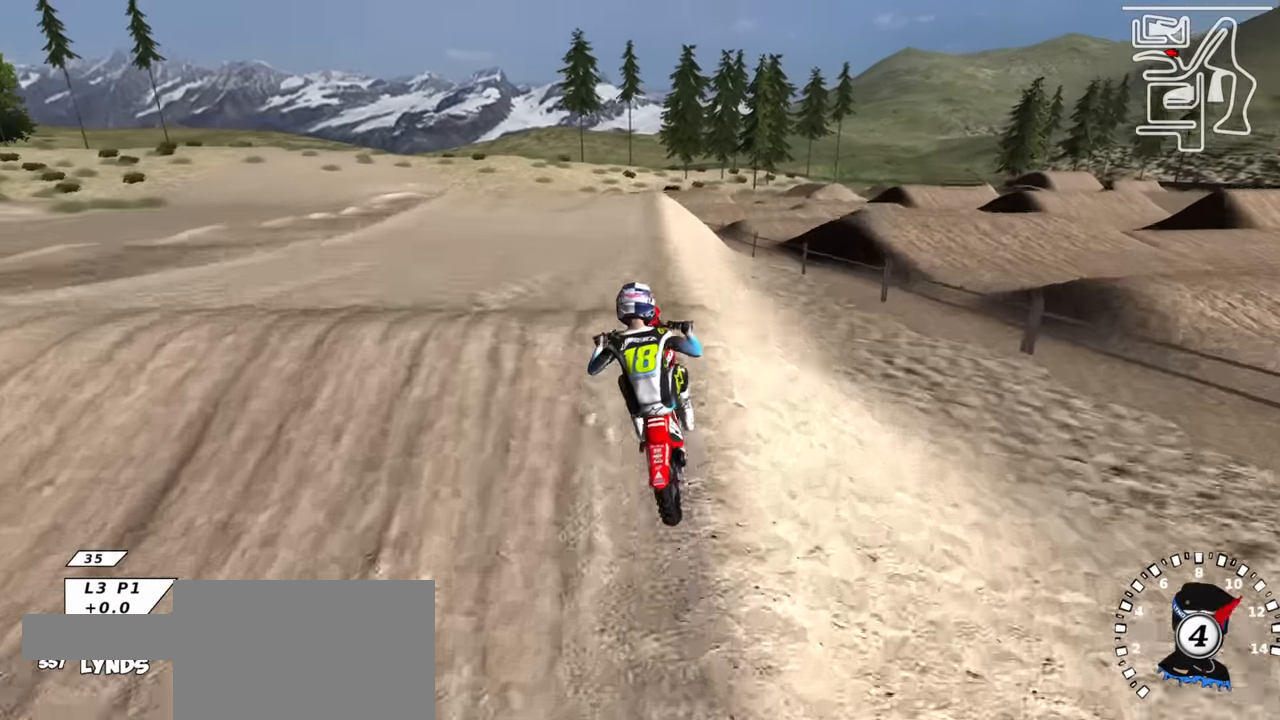
Gameplay with a controller (PlayStation layout); each line is a JSON object with the inputs held at the frame after it. "events" lists button and stick changes between this image and that frame as [ms after this image, input, new state], when the widget could be followed in between.
{"buttons": ["TRIANGLE"], "left_stick": "up-left", "right_stick": "up", "events": [[33, "right_stick", "center"], [83, "TRIANGLE", "up"], [83, "right_stick", "up"], [133, "left_stick", "left"], [183, "TRIANGLE", "down"], [250, "left_stick", "up-left"], [267, "TRIANGLE", "up"], [300, "R2", "up"], [450, "TRIANGLE", "down"]]}
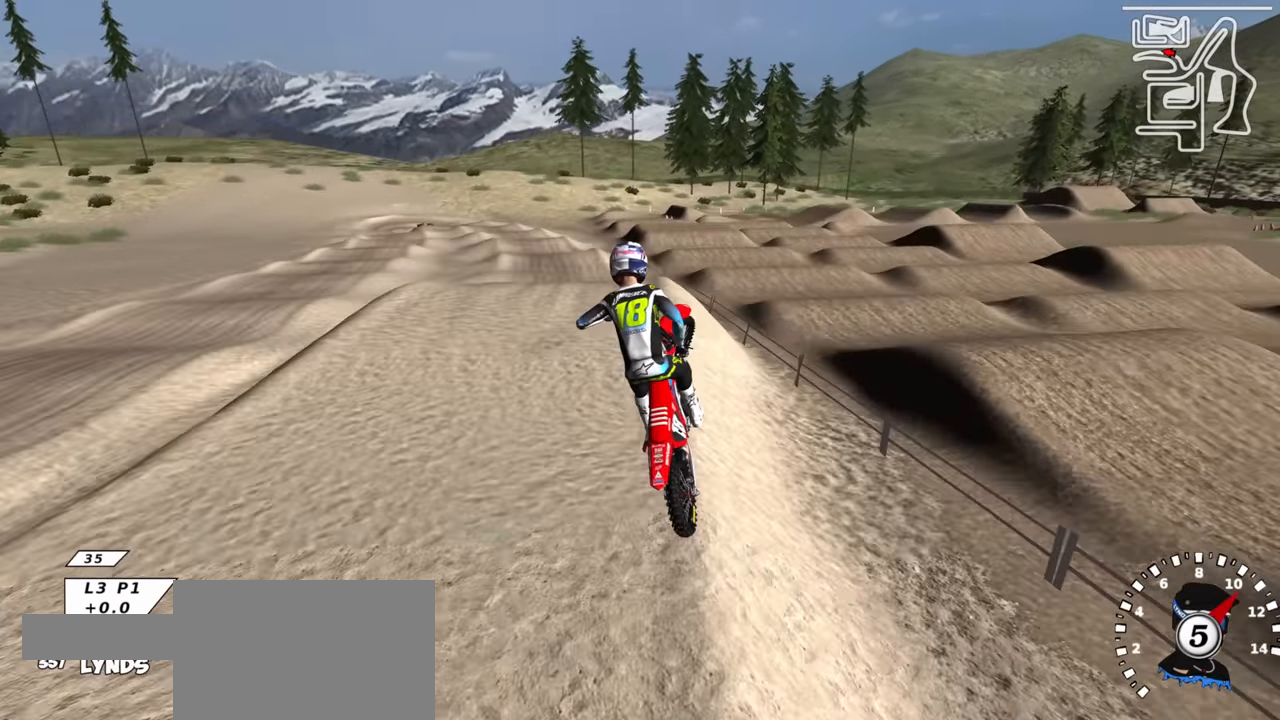
{"buttons": [], "left_stick": "left", "right_stick": "up", "events": [[33, "left_stick", "up"], [83, "TRIANGLE", "up"], [233, "SQUARE", "down"], [350, "SQUARE", "up"], [350, "left_stick", "center"], [467, "left_stick", "left"]]}
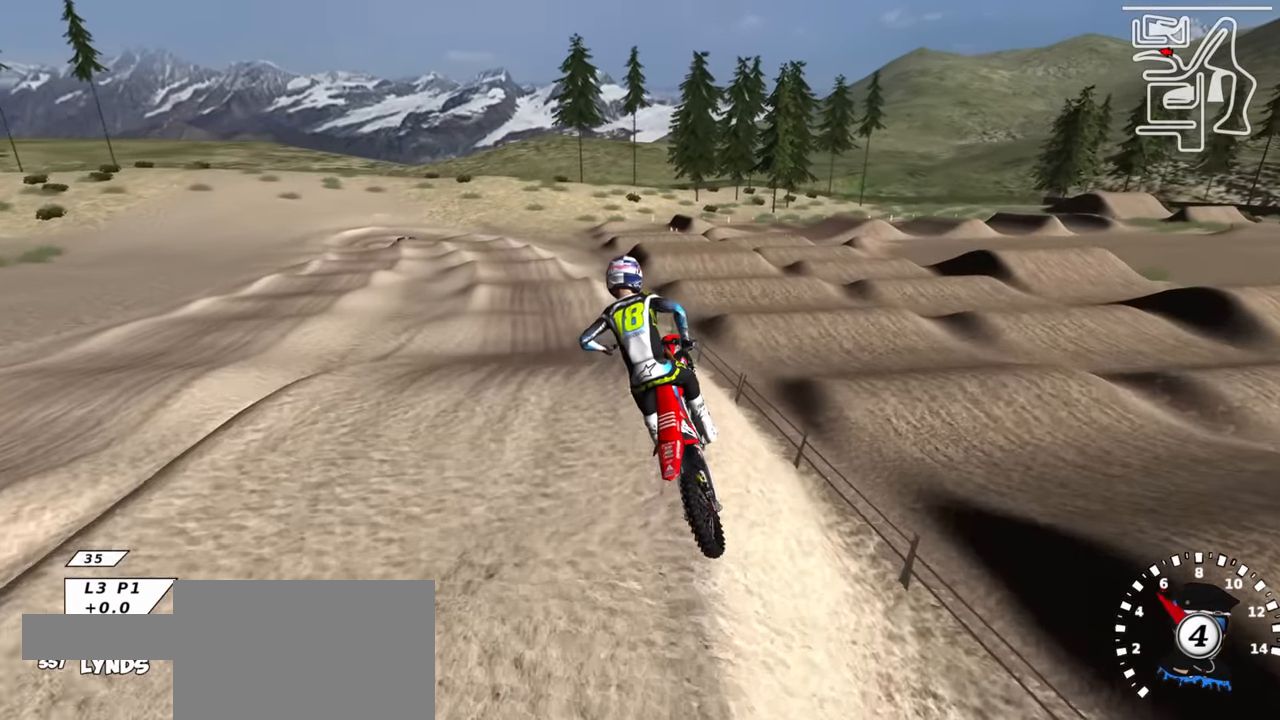
{"buttons": ["R2"], "left_stick": "center", "right_stick": "up", "events": [[50, "SQUARE", "down"], [83, "R2", "down"], [167, "SQUARE", "up"], [350, "left_stick", "center"]]}
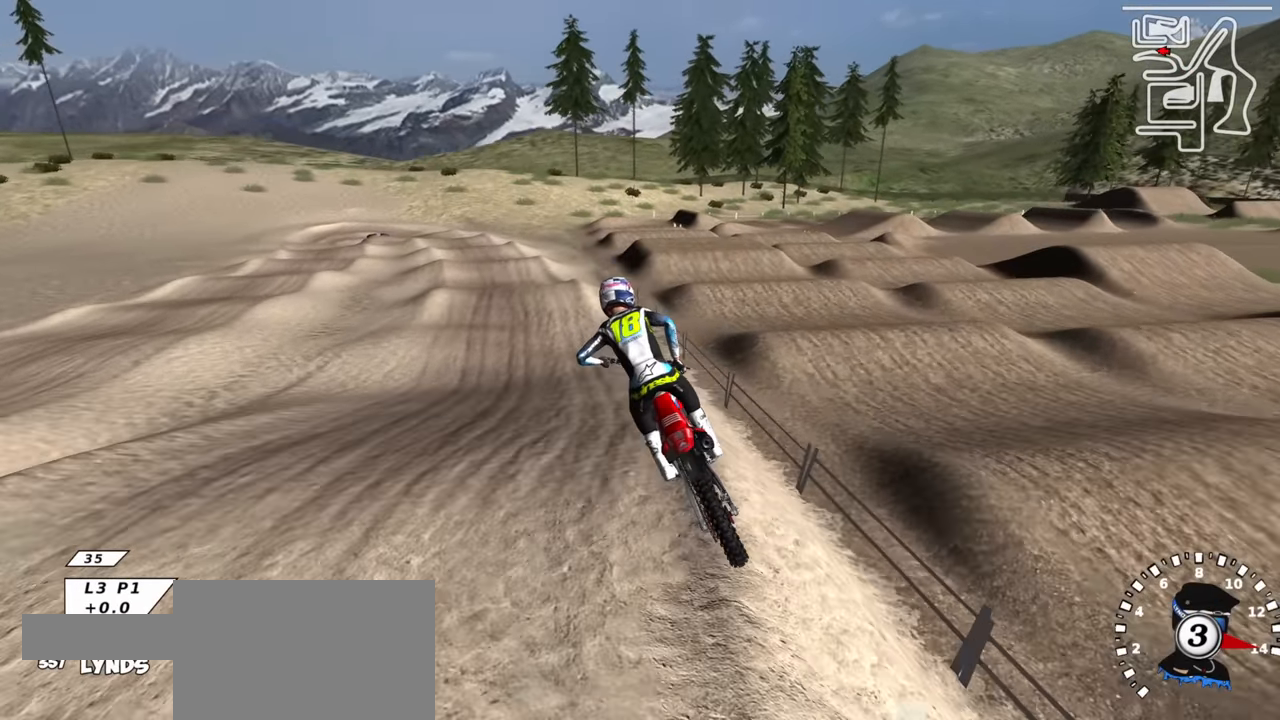
{"buttons": ["R2"], "left_stick": "up-right", "right_stick": "center", "events": [[300, "right_stick", "center"], [400, "left_stick", "up-right"]]}
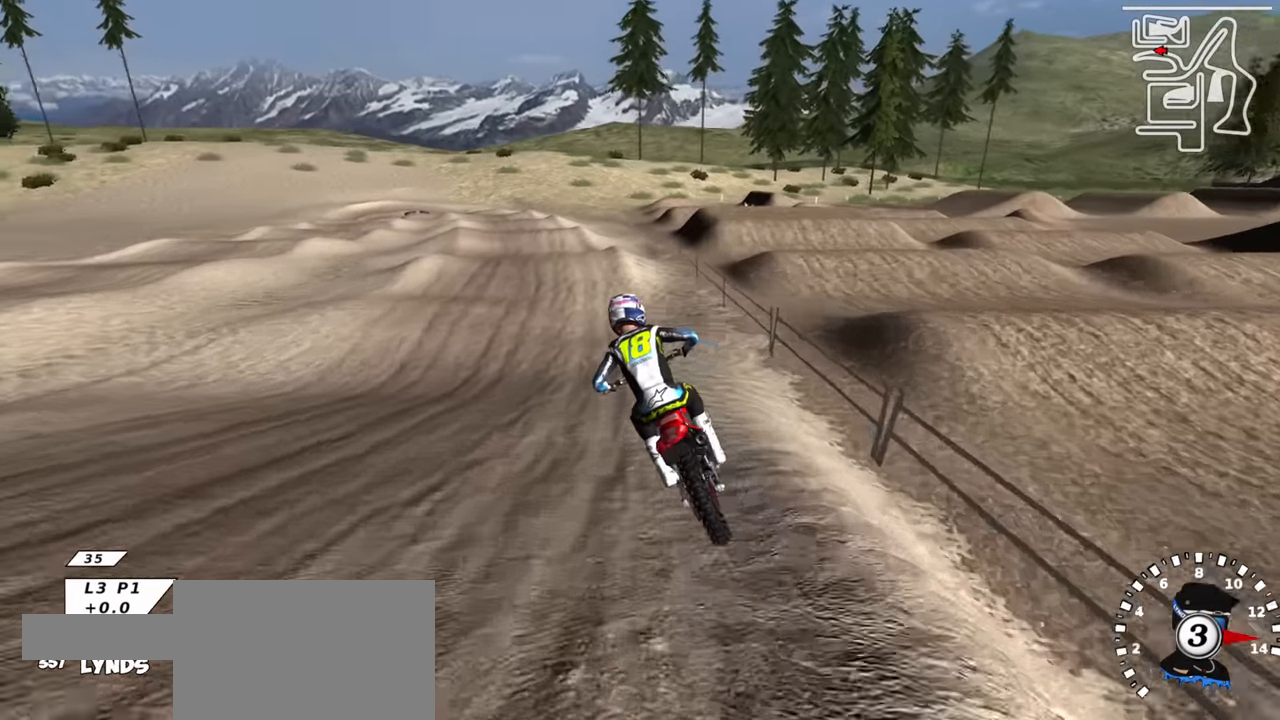
{"buttons": ["R2"], "left_stick": "center", "right_stick": "center", "events": [[33, "left_stick", "center"], [233, "left_stick", "up-right"], [267, "TRIANGLE", "down"], [300, "left_stick", "center"], [400, "TRIANGLE", "up"]]}
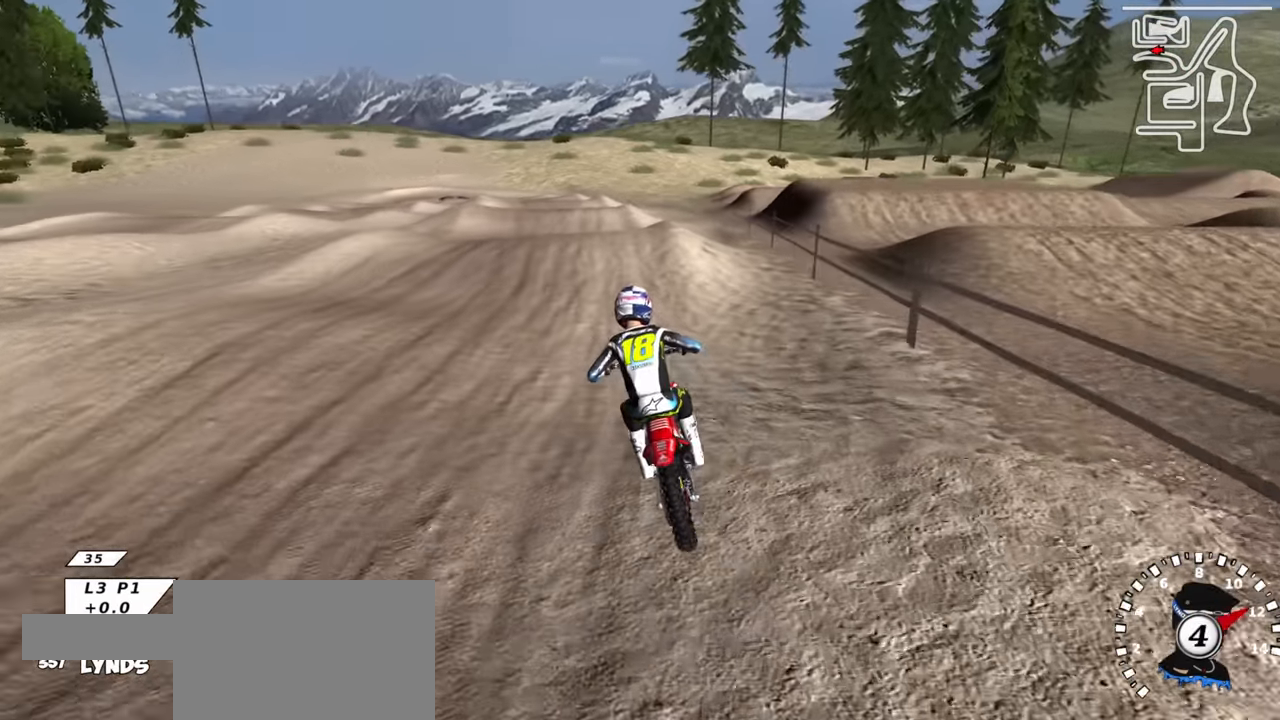
{"buttons": ["R2"], "left_stick": "down-left", "right_stick": "down", "events": [[116, "left_stick", "down-left"], [133, "right_stick", "up"], [250, "R2", "up"], [250, "right_stick", "center"], [300, "left_stick", "center"], [350, "right_stick", "down"], [400, "R2", "down"], [483, "left_stick", "down-left"]]}
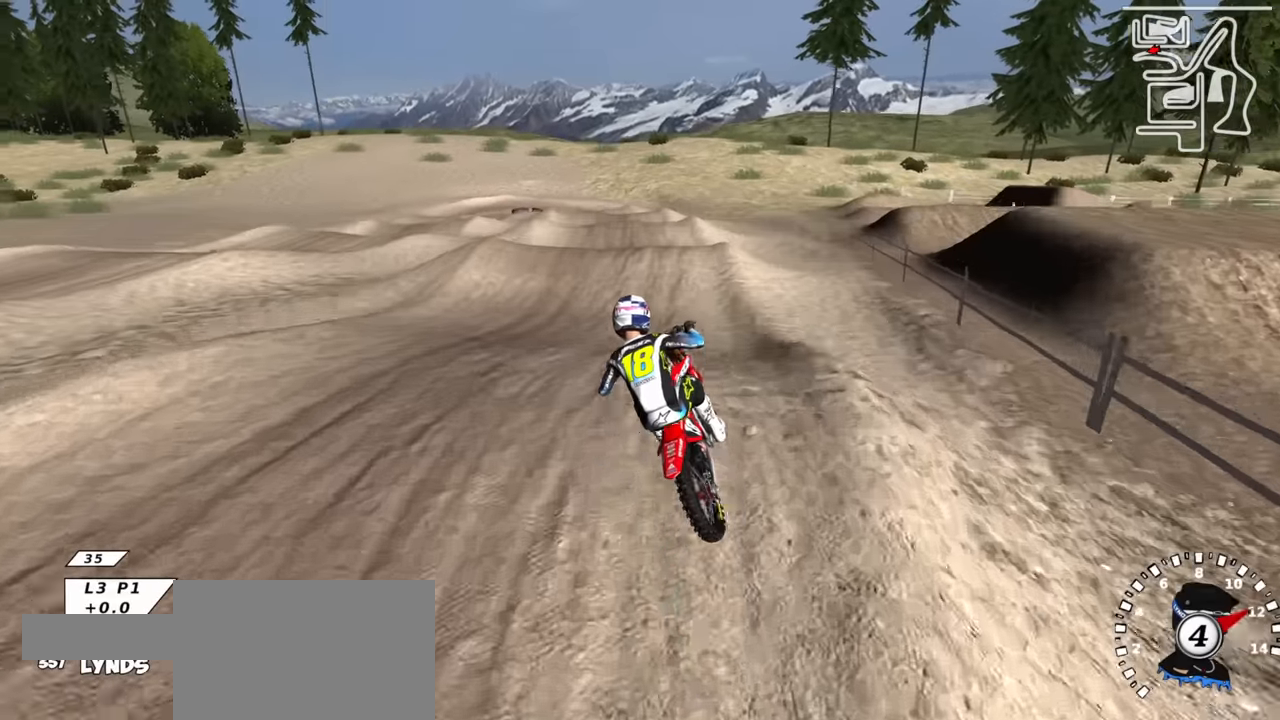
{"buttons": [], "left_stick": "up-right", "right_stick": "center", "events": [[50, "right_stick", "center"], [66, "R2", "up"], [216, "left_stick", "center"], [250, "SQUARE", "down"], [350, "SQUARE", "up"], [416, "left_stick", "up-right"]]}
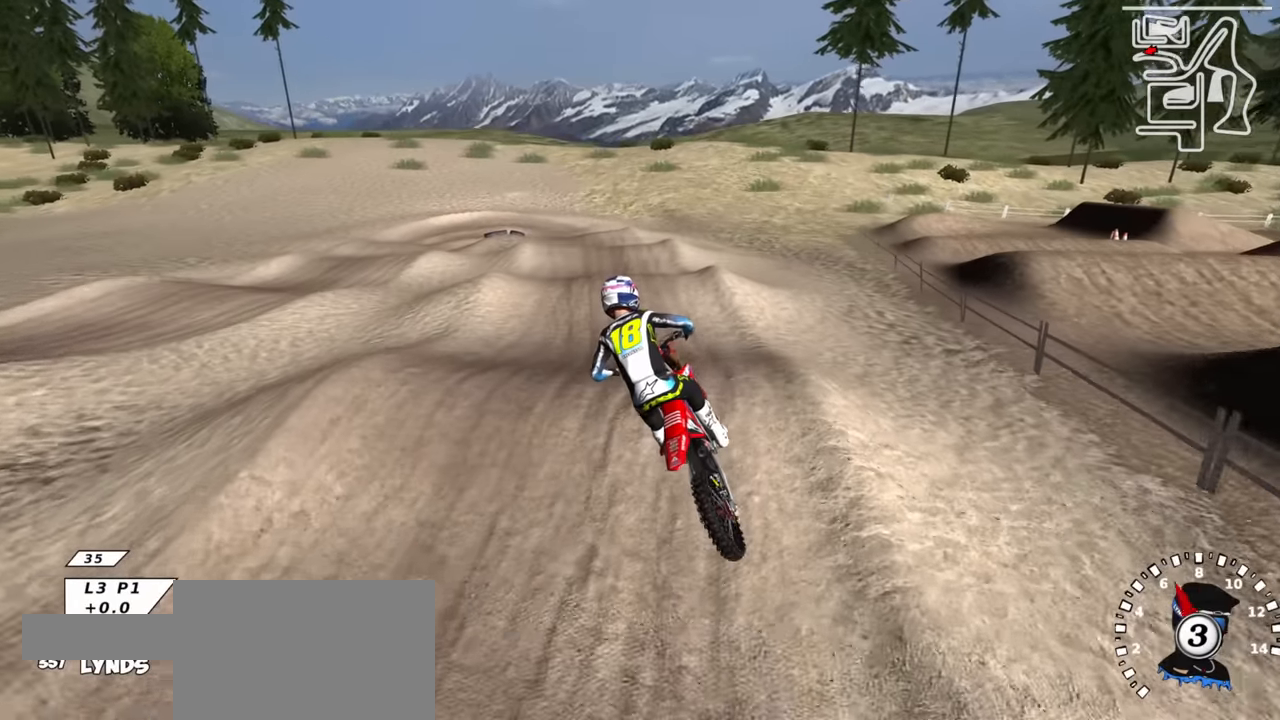
{"buttons": ["R2"], "left_stick": "down-left", "right_stick": "up", "events": [[66, "R2", "down"], [66, "right_stick", "up"], [100, "left_stick", "center"], [266, "R2", "up"], [416, "R2", "down"], [433, "left_stick", "down-left"]]}
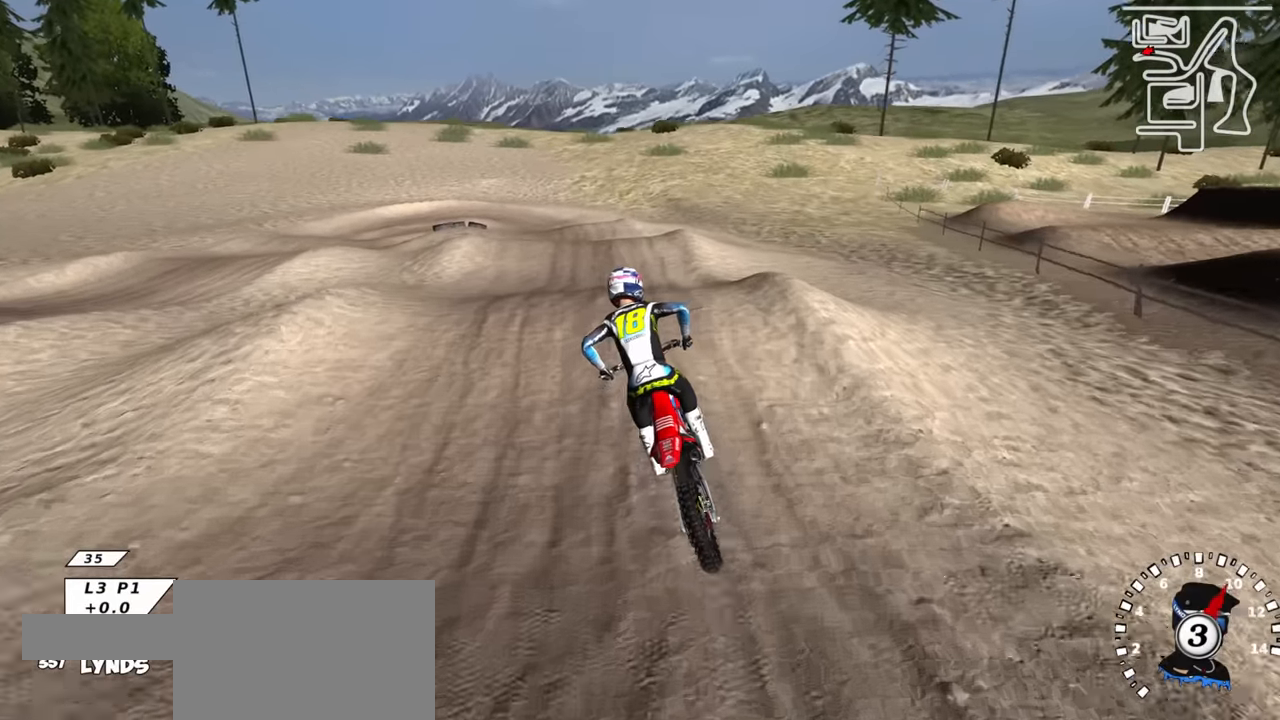
{"buttons": [], "left_stick": "right", "right_stick": "up-left", "events": [[16, "R2", "up"], [83, "left_stick", "center"], [83, "right_stick", "center"], [116, "R2", "down"], [200, "left_stick", "down-left"], [316, "right_stick", "up"], [333, "R2", "up"], [366, "left_stick", "center"], [416, "left_stick", "right"], [483, "right_stick", "up-left"]]}
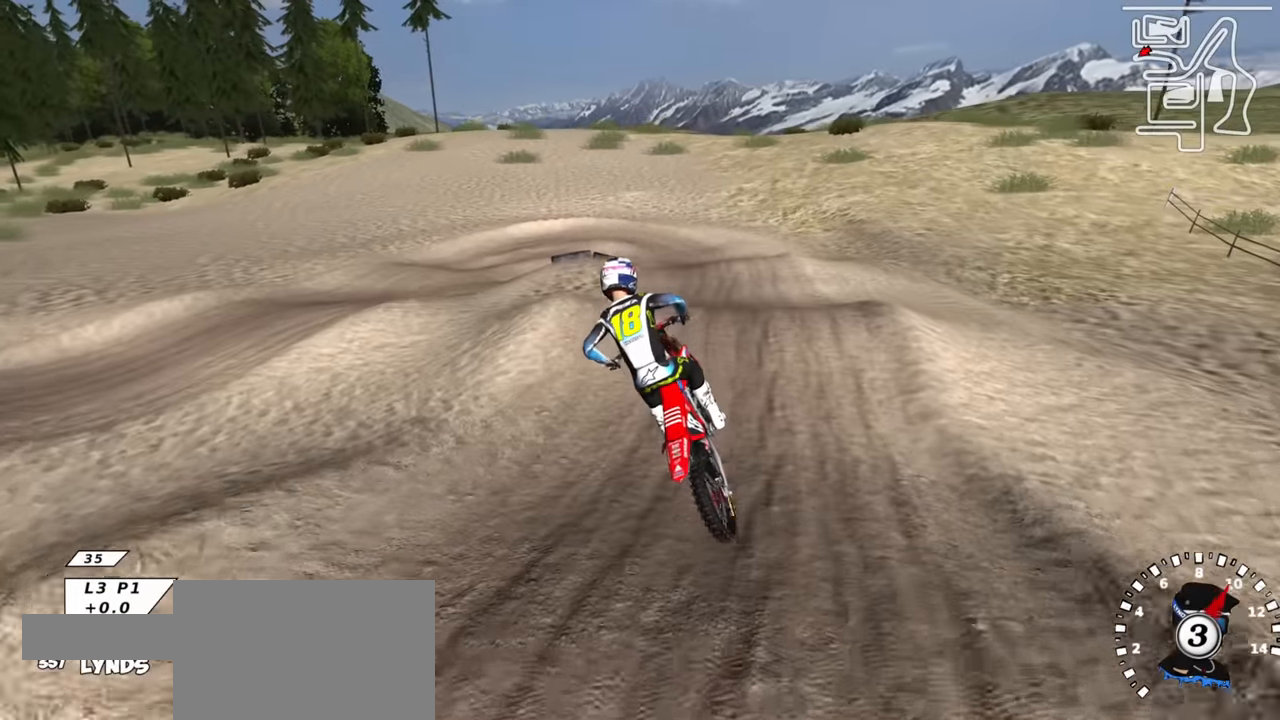
{"buttons": ["R2", "R3"], "left_stick": "center", "right_stick": "down-left", "events": [[66, "R3", "down"], [183, "SQUARE", "down"], [266, "SQUARE", "up"], [283, "right_stick", "left"], [350, "R2", "down"], [383, "SQUARE", "down"], [383, "left_stick", "center"], [466, "SQUARE", "up"], [483, "right_stick", "down-left"]]}
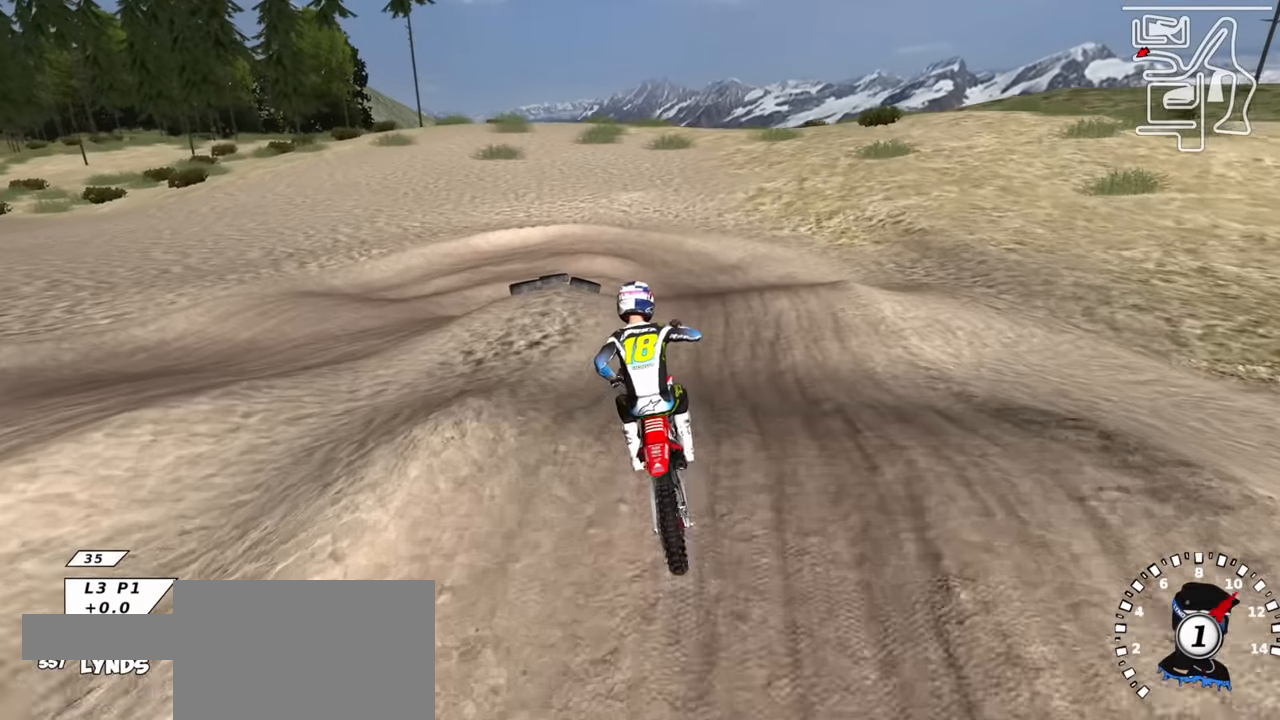
{"buttons": [], "left_stick": "down-left", "right_stick": "left", "events": [[16, "left_stick", "left"], [83, "SQUARE", "down"], [100, "left_stick", "center"], [150, "R3", "up"], [166, "SQUARE", "up"], [266, "SQUARE", "down"], [283, "right_stick", "left"], [350, "R2", "up"], [350, "SQUARE", "up"], [450, "left_stick", "down-left"]]}
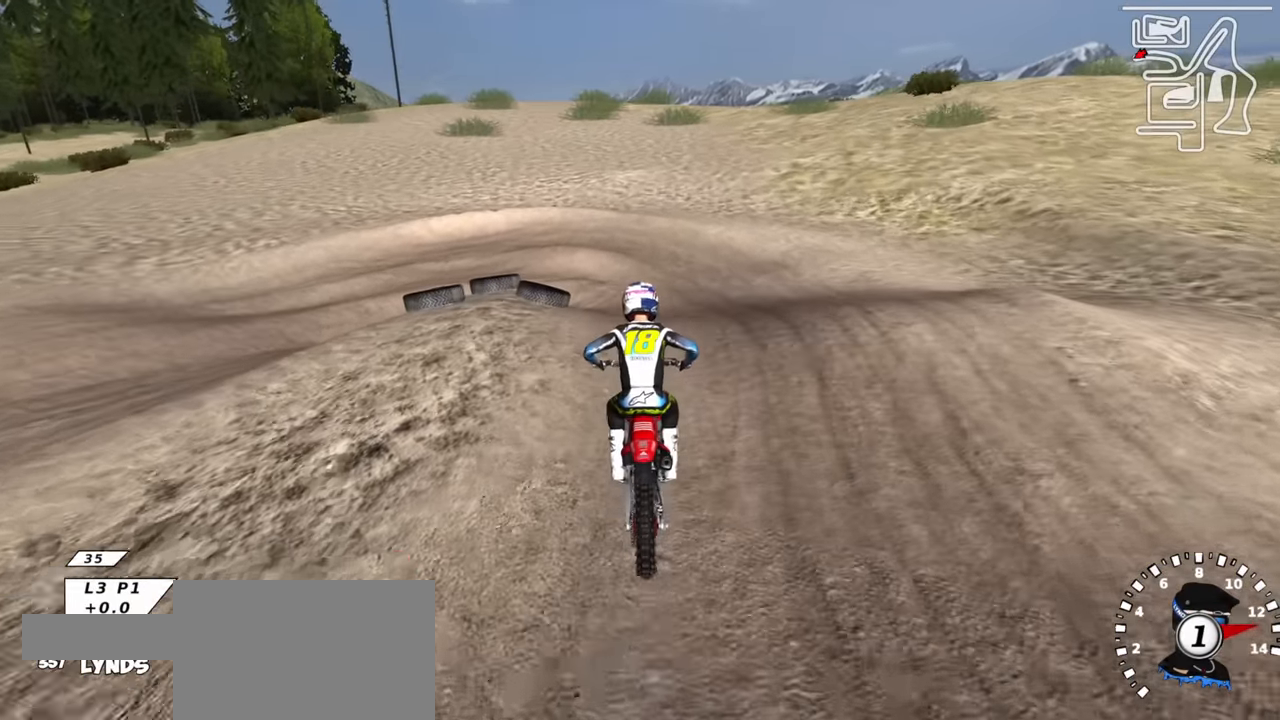
{"buttons": [], "left_stick": "down-left", "right_stick": "center", "events": [[16, "R1", "down"], [150, "right_stick", "down-left"], [316, "R1", "up"], [366, "right_stick", "center"]]}
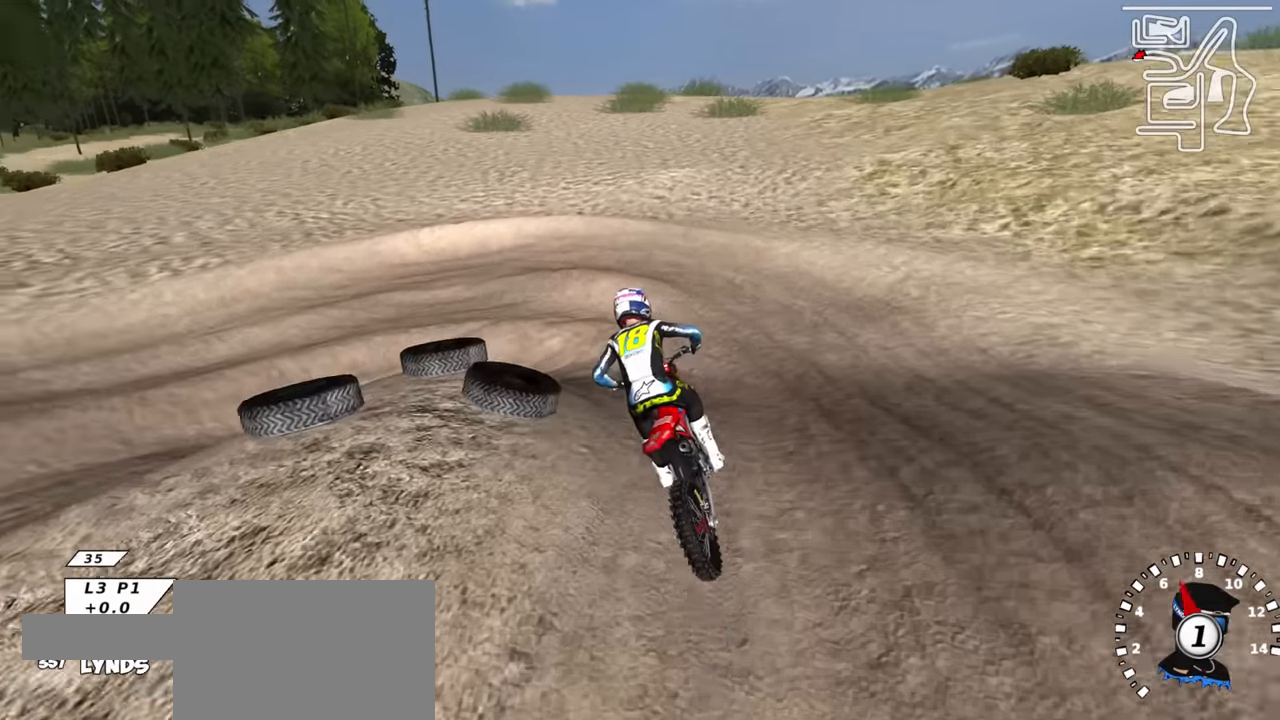
{"buttons": [], "left_stick": "down-left", "right_stick": "up-left", "events": [[83, "R2", "down"], [116, "right_stick", "up-left"], [233, "R2", "up"]]}
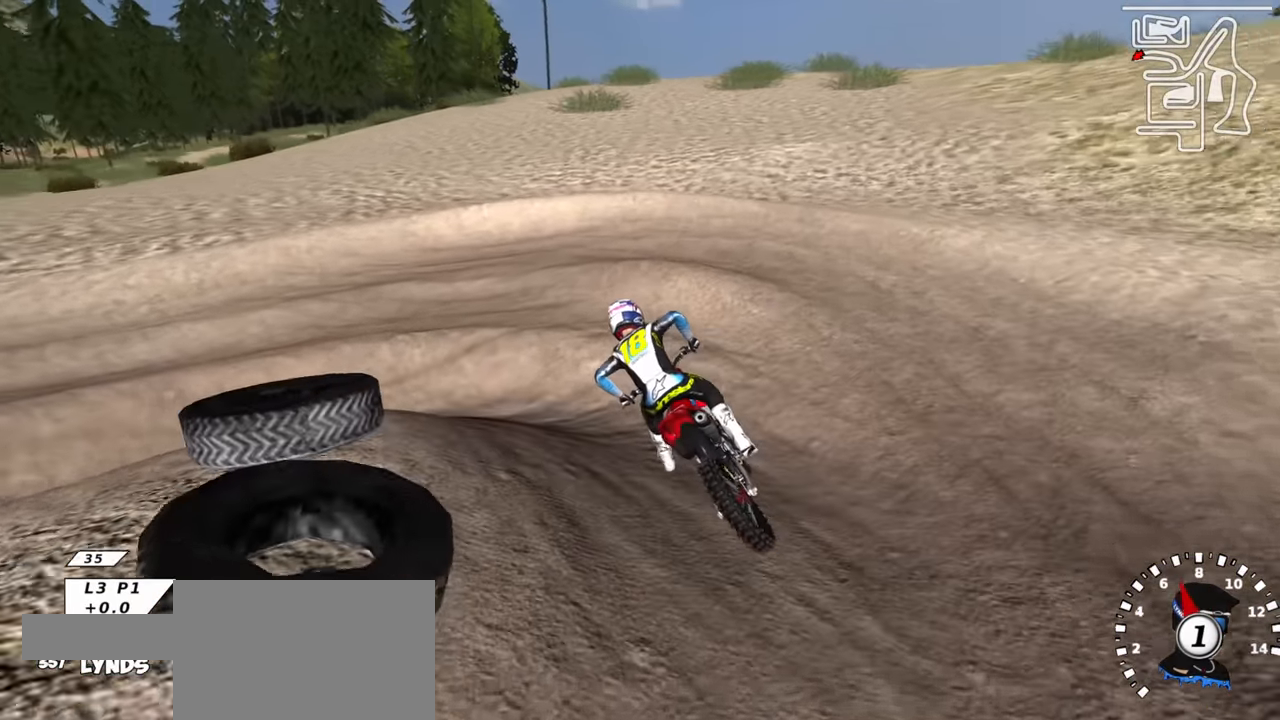
{"buttons": ["R2", "R3"], "left_stick": "center", "right_stick": "up", "events": [[33, "R2", "down"], [33, "R3", "down"], [33, "right_stick", "up"], [133, "R2", "up"], [200, "R2", "down"], [500, "left_stick", "center"]]}
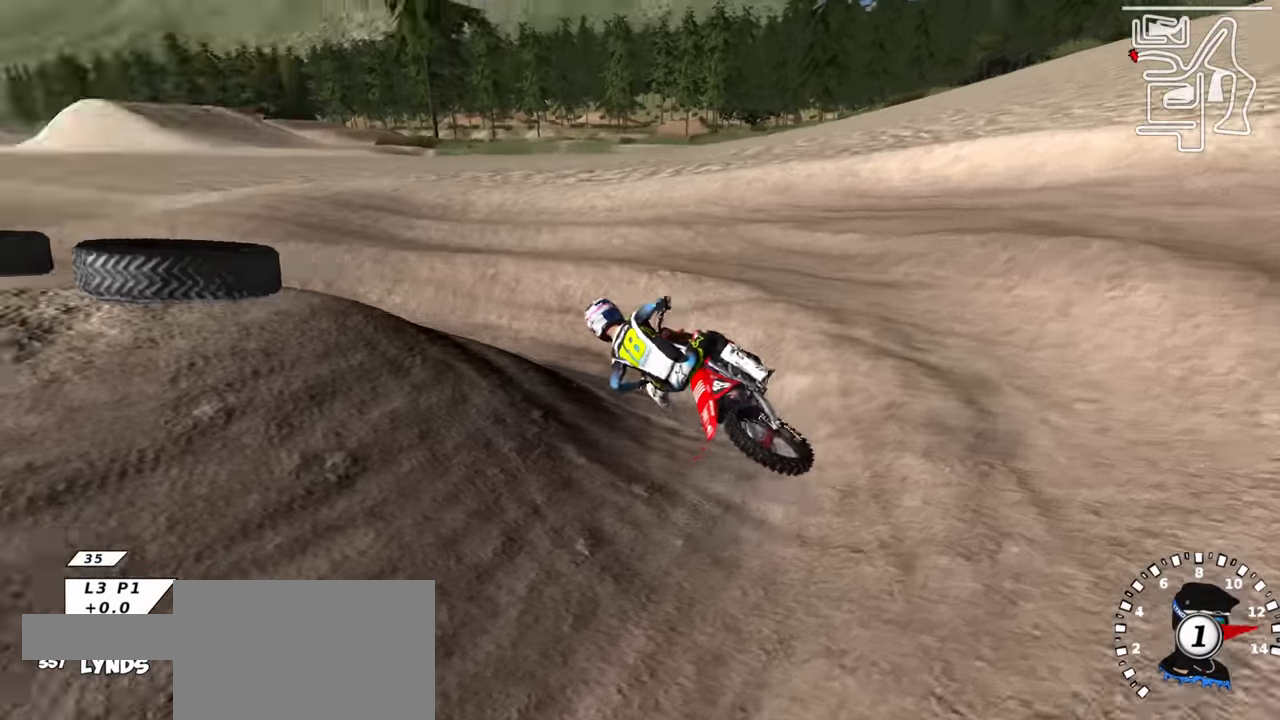
{"buttons": ["R2"], "left_stick": "up", "right_stick": "left", "events": [[116, "right_stick", "up-left"], [150, "left_stick", "up-right"], [450, "right_stick", "left"], [466, "R3", "up"], [483, "left_stick", "up"]]}
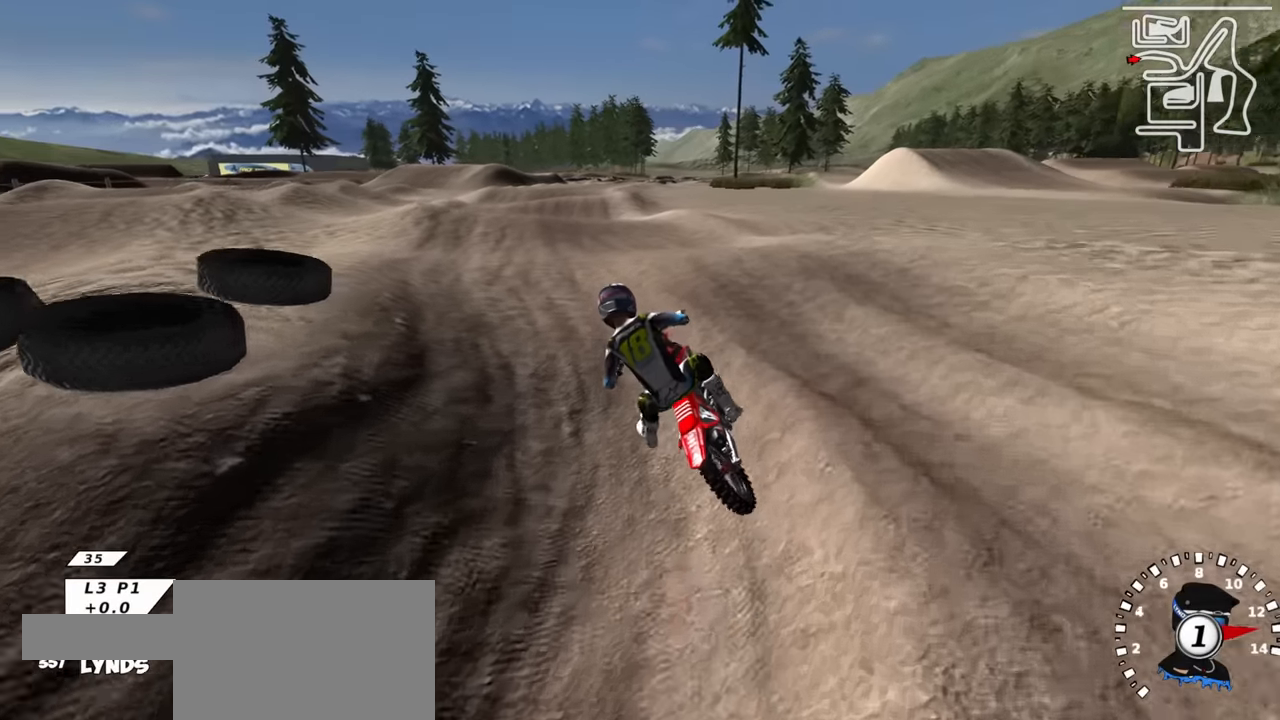
{"buttons": ["R2"], "left_stick": "up-right", "right_stick": "up", "events": [[33, "TRIANGLE", "down"], [50, "right_stick", "center"], [150, "TRIANGLE", "up"], [183, "left_stick", "up-right"], [383, "right_stick", "up"]]}
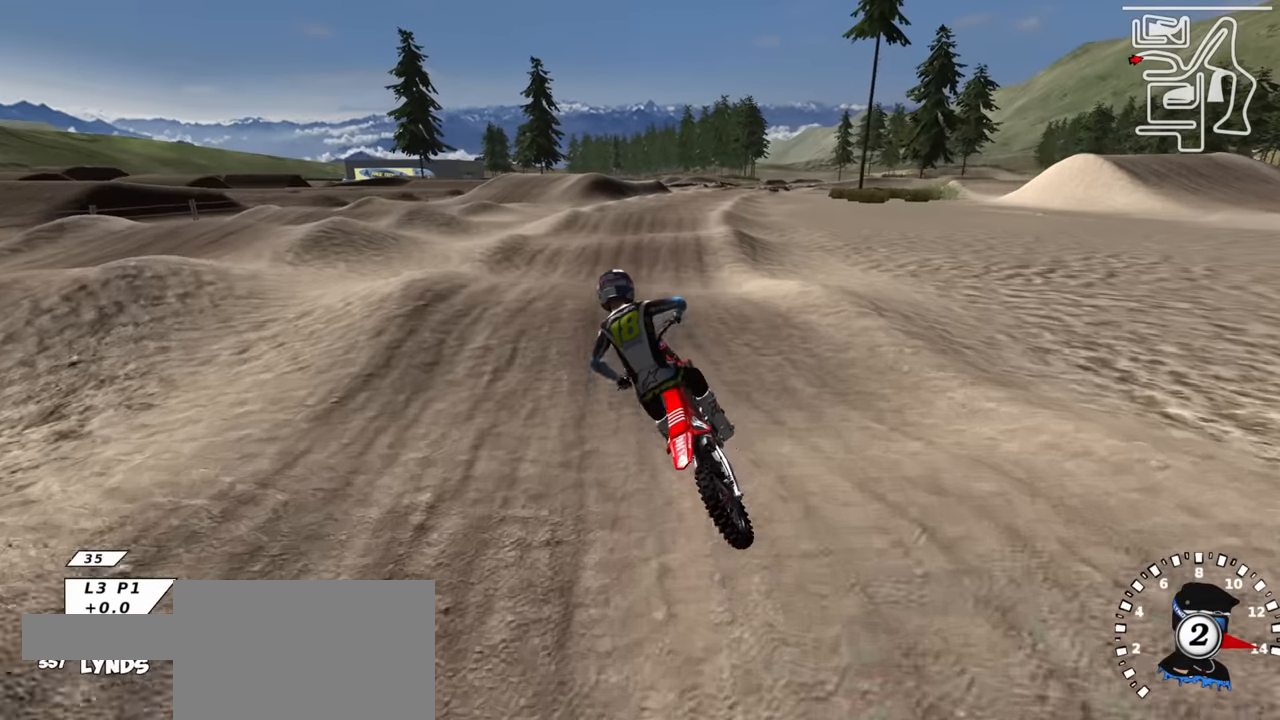
{"buttons": ["TRIANGLE", "R2"], "left_stick": "up", "right_stick": "up", "events": [[100, "left_stick", "center"], [266, "left_stick", "up-right"], [333, "right_stick", "down"], [433, "left_stick", "up"], [466, "TRIANGLE", "down"], [466, "right_stick", "up"]]}
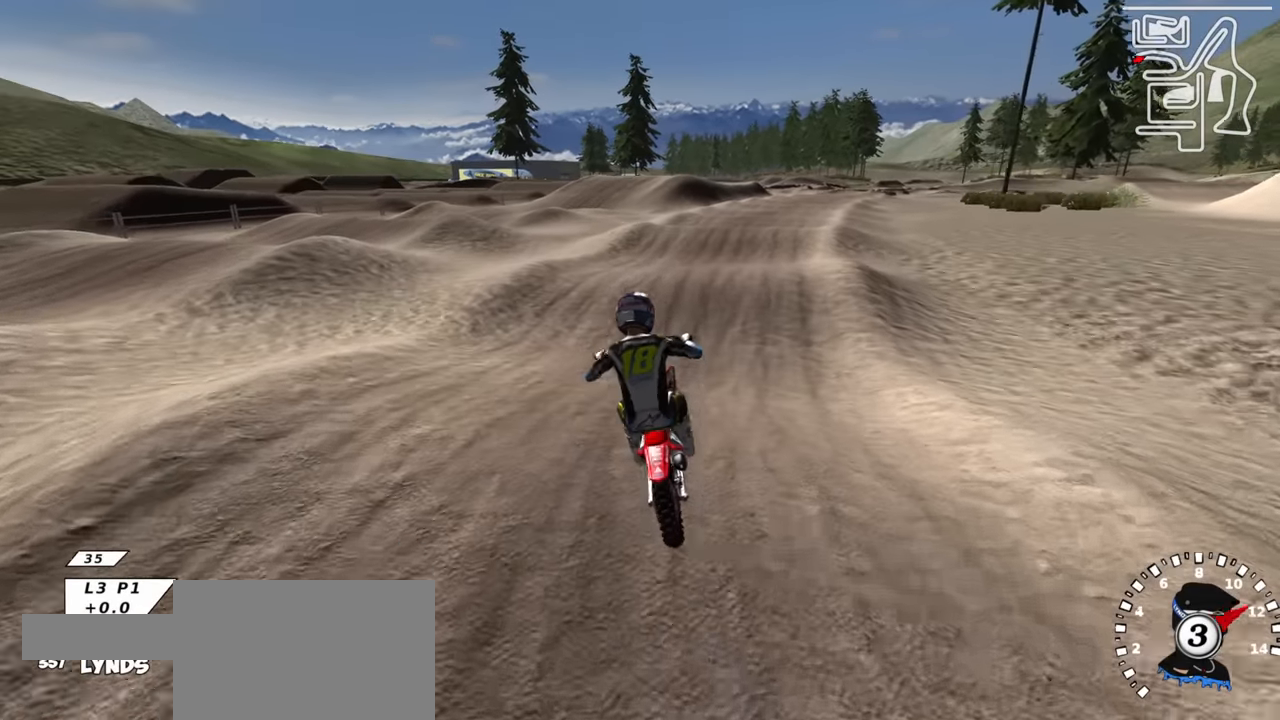
{"buttons": ["R2"], "left_stick": "left", "right_stick": "up", "events": [[66, "TRIANGLE", "up"], [83, "left_stick", "up-right"], [233, "left_stick", "center"], [250, "R2", "up"], [300, "left_stick", "left"], [416, "R2", "down"]]}
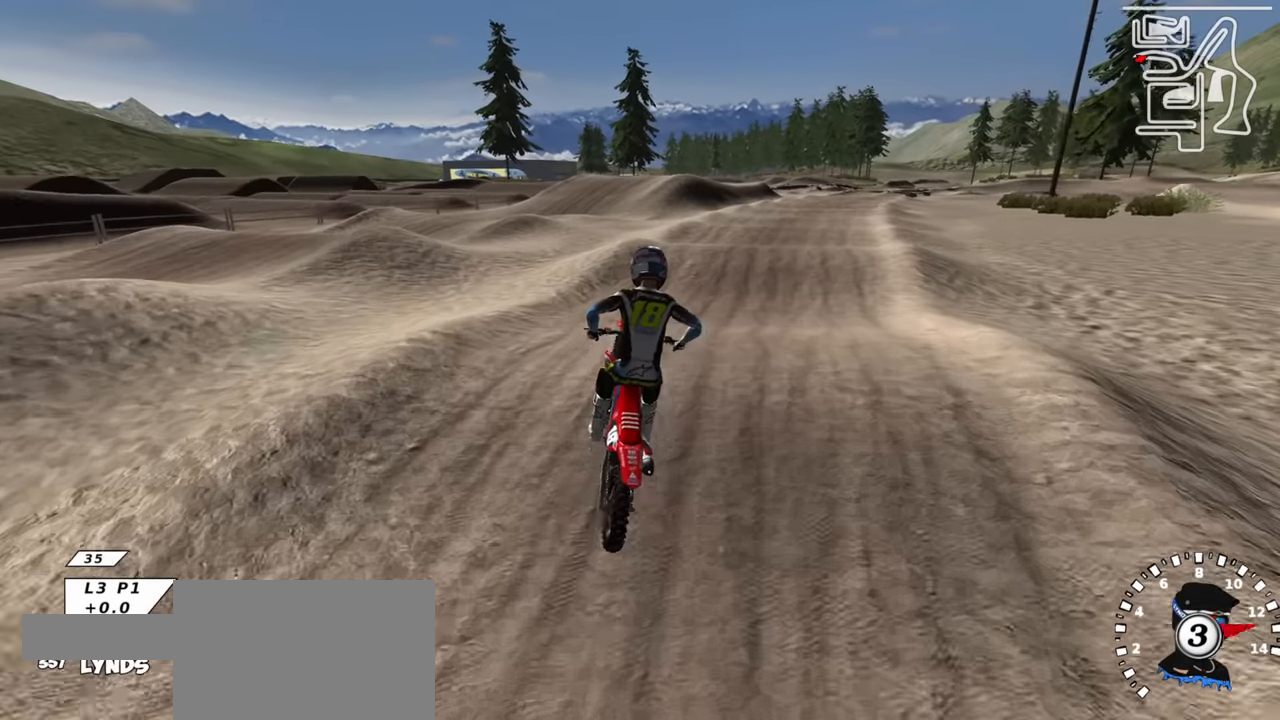
{"buttons": ["R2"], "left_stick": "center", "right_stick": "up", "events": [[33, "R3", "down"], [33, "right_stick", "left"], [66, "left_stick", "center"], [83, "right_stick", "down-left"], [116, "left_stick", "up-right"], [216, "R3", "up"], [266, "right_stick", "center"], [283, "left_stick", "center"], [366, "right_stick", "up"]]}
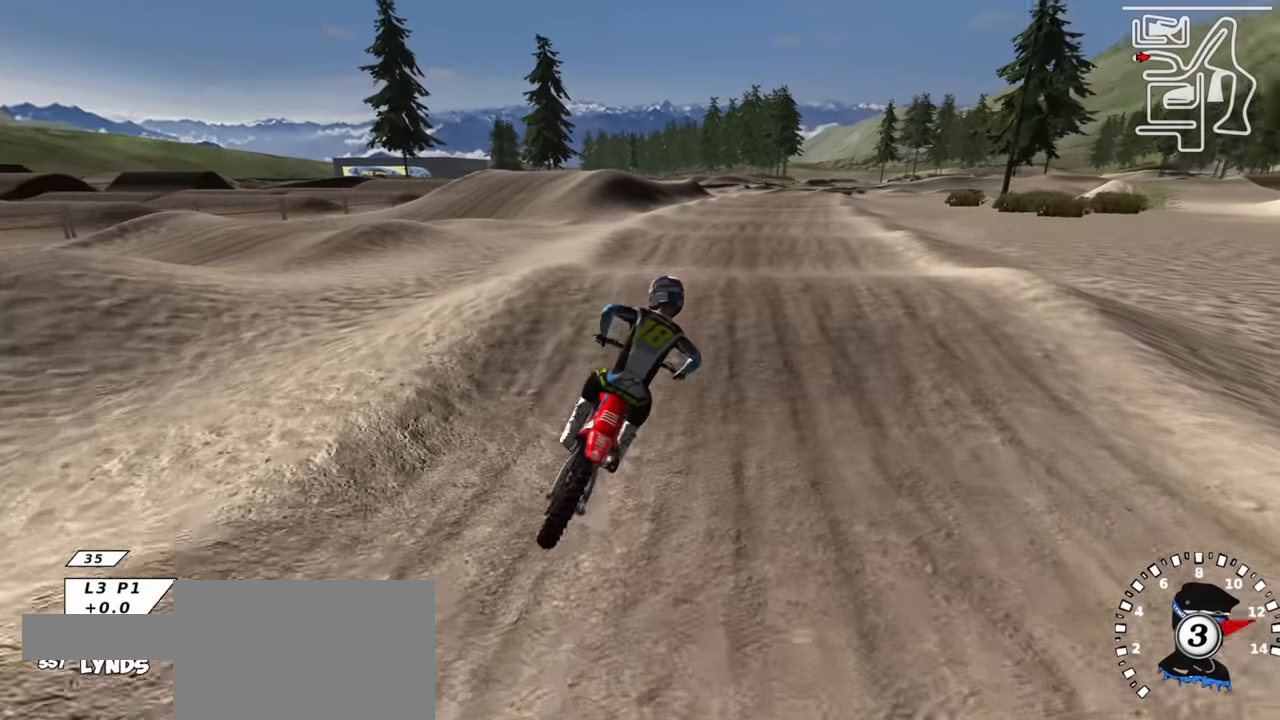
{"buttons": ["R2"], "left_stick": "left", "right_stick": "up", "events": [[116, "right_stick", "left"], [266, "TRIANGLE", "down"], [266, "right_stick", "up-left"], [283, "left_stick", "left"], [383, "TRIANGLE", "up"], [500, "right_stick", "up"]]}
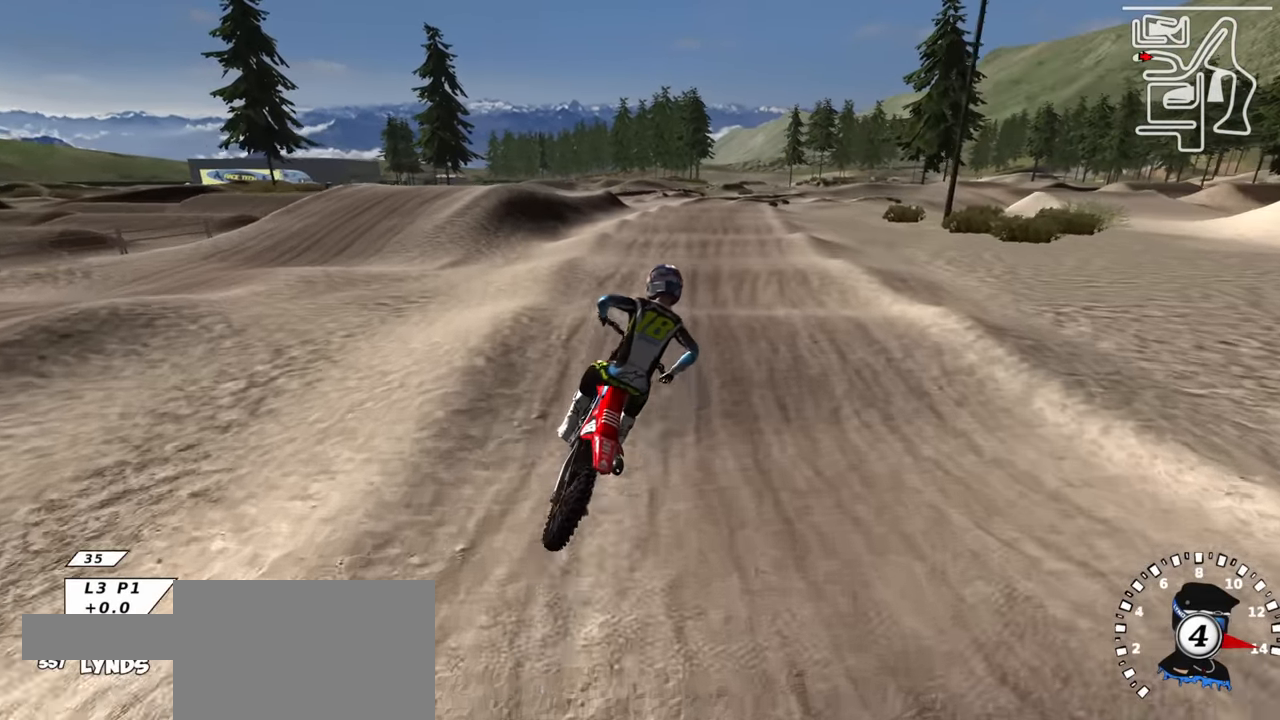
{"buttons": ["R2"], "left_stick": "left", "right_stick": "up-left", "events": [[66, "SQUARE", "down"], [133, "R3", "down"], [133, "left_stick", "center"], [183, "SQUARE", "up"], [400, "right_stick", "center"], [450, "R3", "up"], [483, "left_stick", "left"], [483, "right_stick", "up-left"]]}
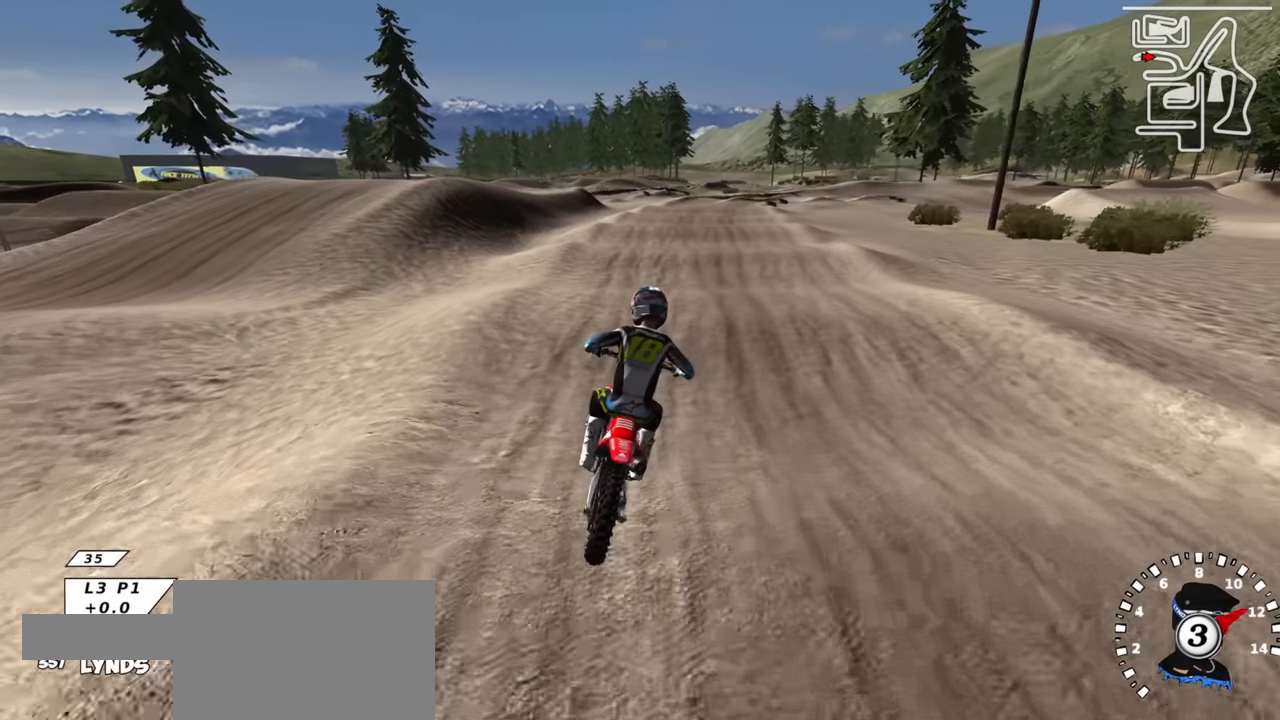
{"buttons": ["R2"], "left_stick": "center", "right_stick": "up-left", "events": [[100, "left_stick", "center"], [183, "right_stick", "down-left"], [316, "TRIANGLE", "down"], [333, "right_stick", "up-left"], [400, "TRIANGLE", "up"]]}
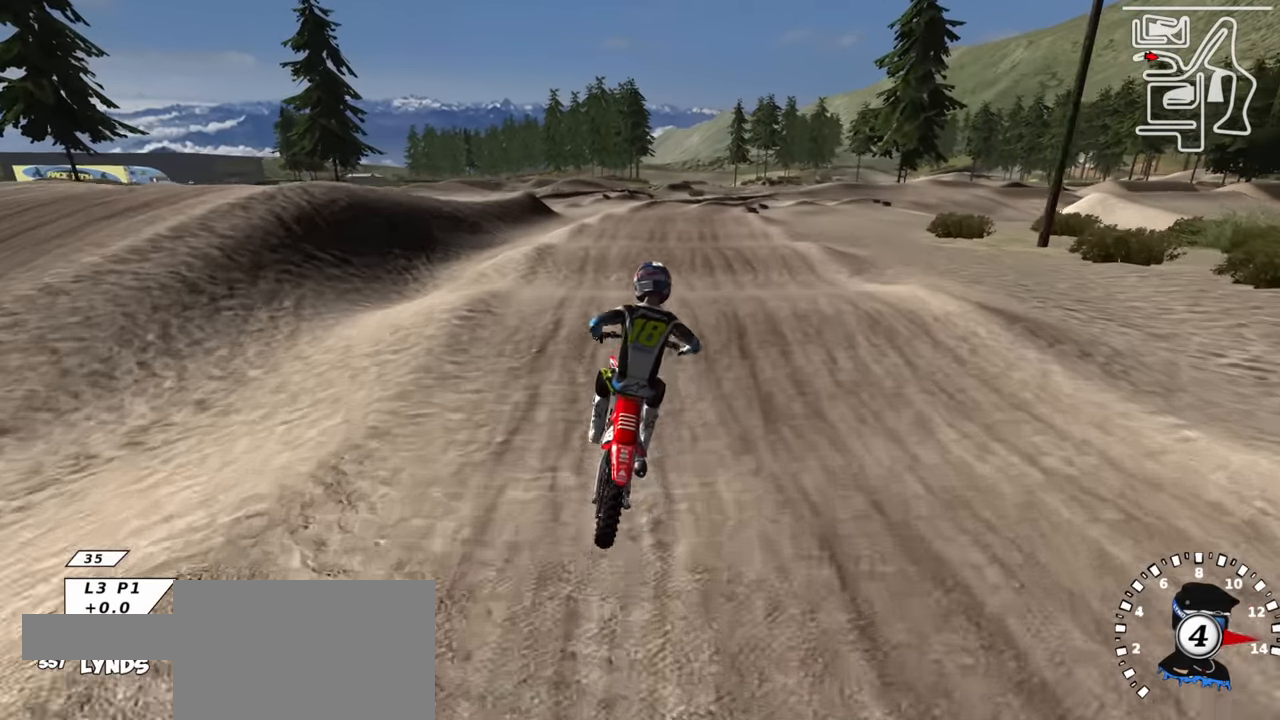
{"buttons": ["R2"], "left_stick": "center", "right_stick": "center", "events": [[66, "R3", "down"], [133, "left_stick", "left"], [200, "right_stick", "up"], [300, "right_stick", "center"], [383, "right_stick", "down"], [433, "R3", "up"], [466, "left_stick", "center"], [466, "right_stick", "center"]]}
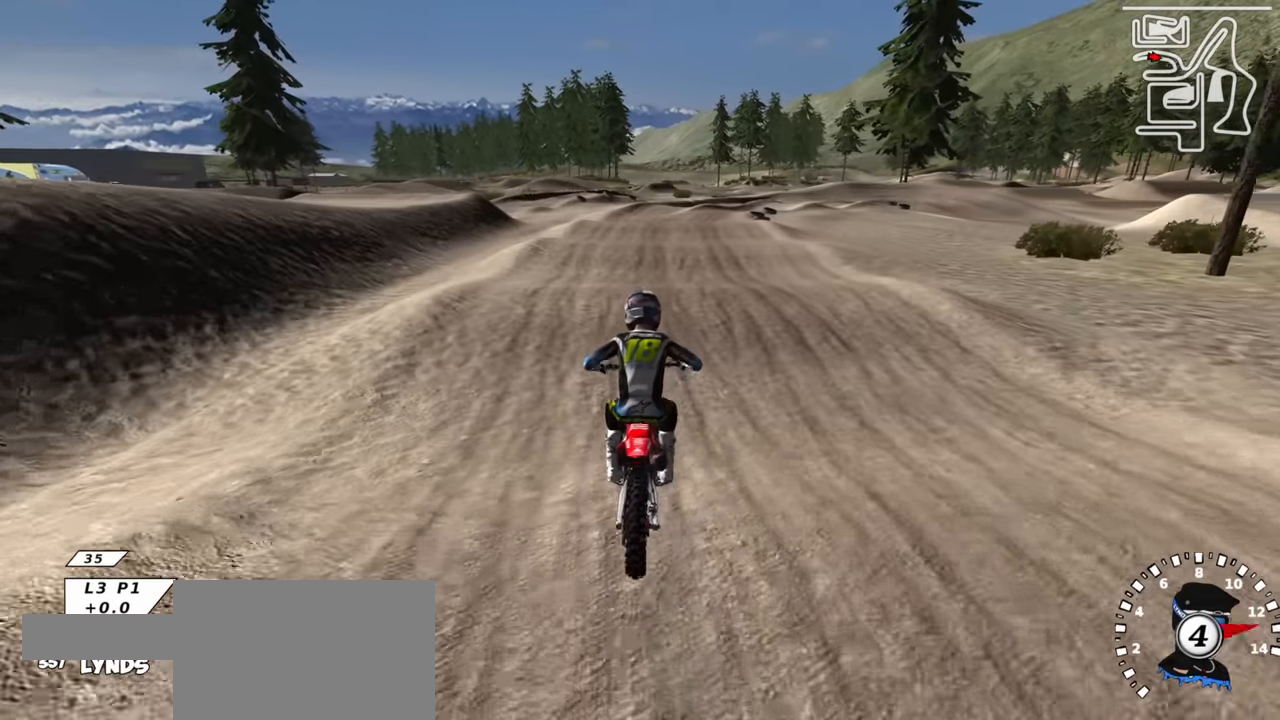
{"buttons": ["R2"], "left_stick": "up-right", "right_stick": "up", "events": [[200, "right_stick", "down"], [283, "right_stick", "center"], [300, "TRIANGLE", "down"], [300, "left_stick", "up-right"], [333, "right_stick", "up"], [400, "TRIANGLE", "up"]]}
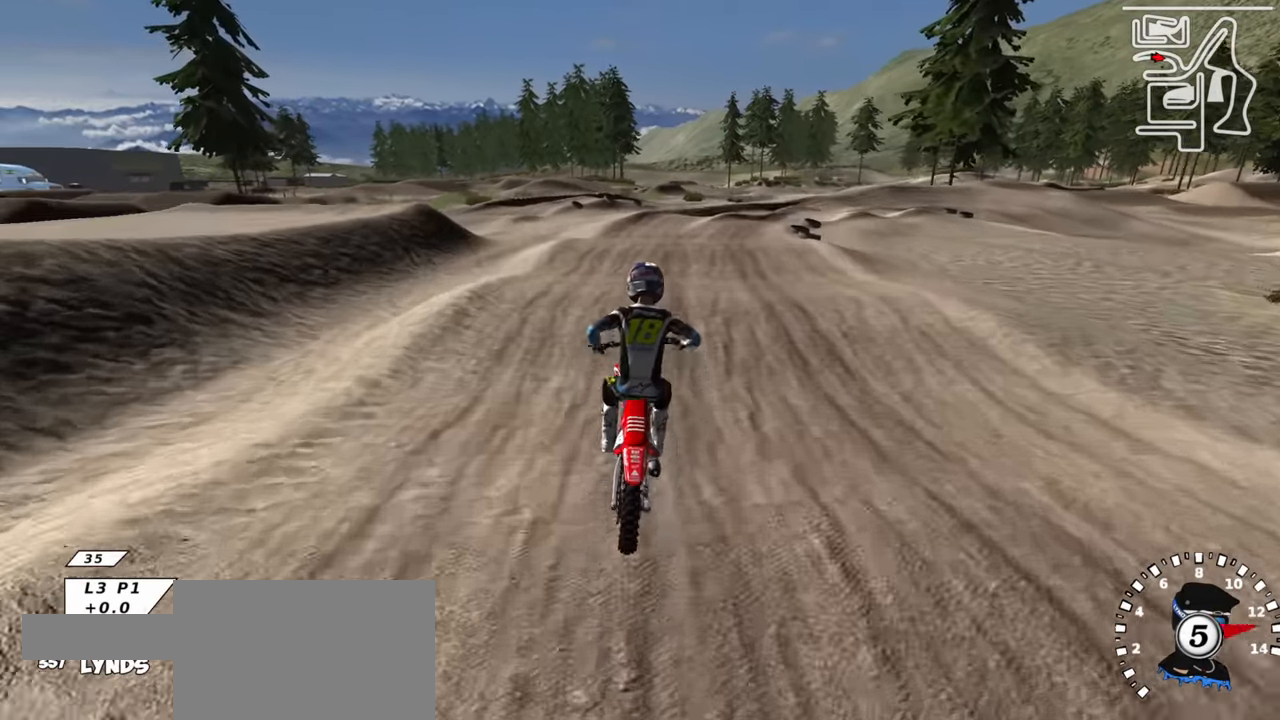
{"buttons": ["R2"], "left_stick": "up", "right_stick": "up", "events": [[83, "SQUARE", "down"], [100, "left_stick", "center"], [216, "SQUARE", "up"], [383, "left_stick", "up"]]}
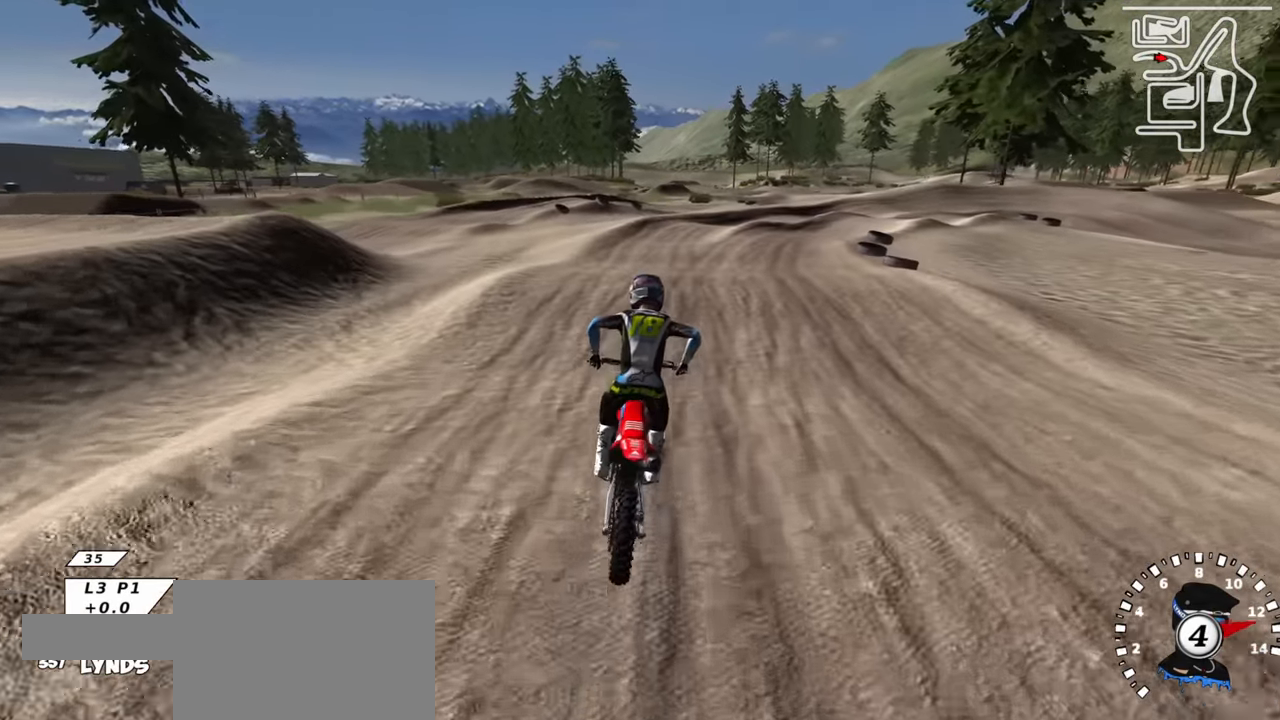
{"buttons": ["R2"], "left_stick": "up", "right_stick": "center", "events": [[316, "right_stick", "down"], [450, "right_stick", "center"]]}
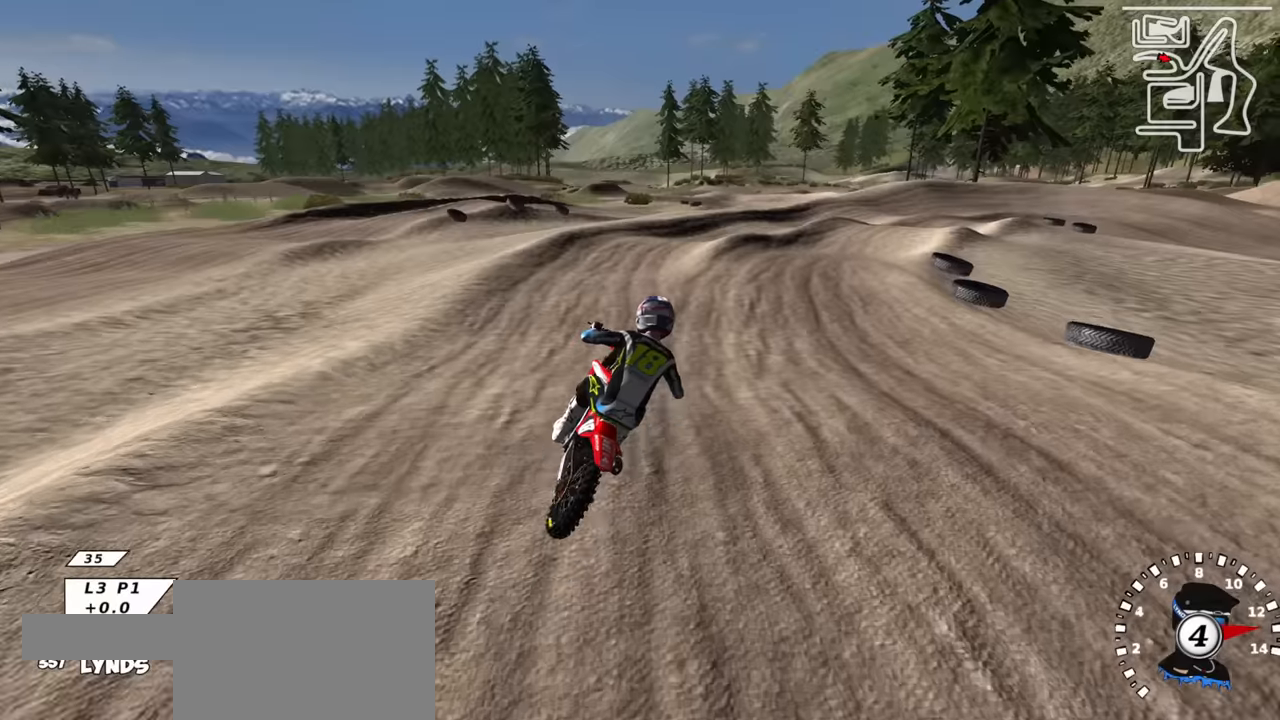
{"buttons": ["R2"], "left_stick": "center", "right_stick": "center", "events": [[117, "left_stick", "center"], [134, "R2", "up"], [300, "R2", "down"]]}
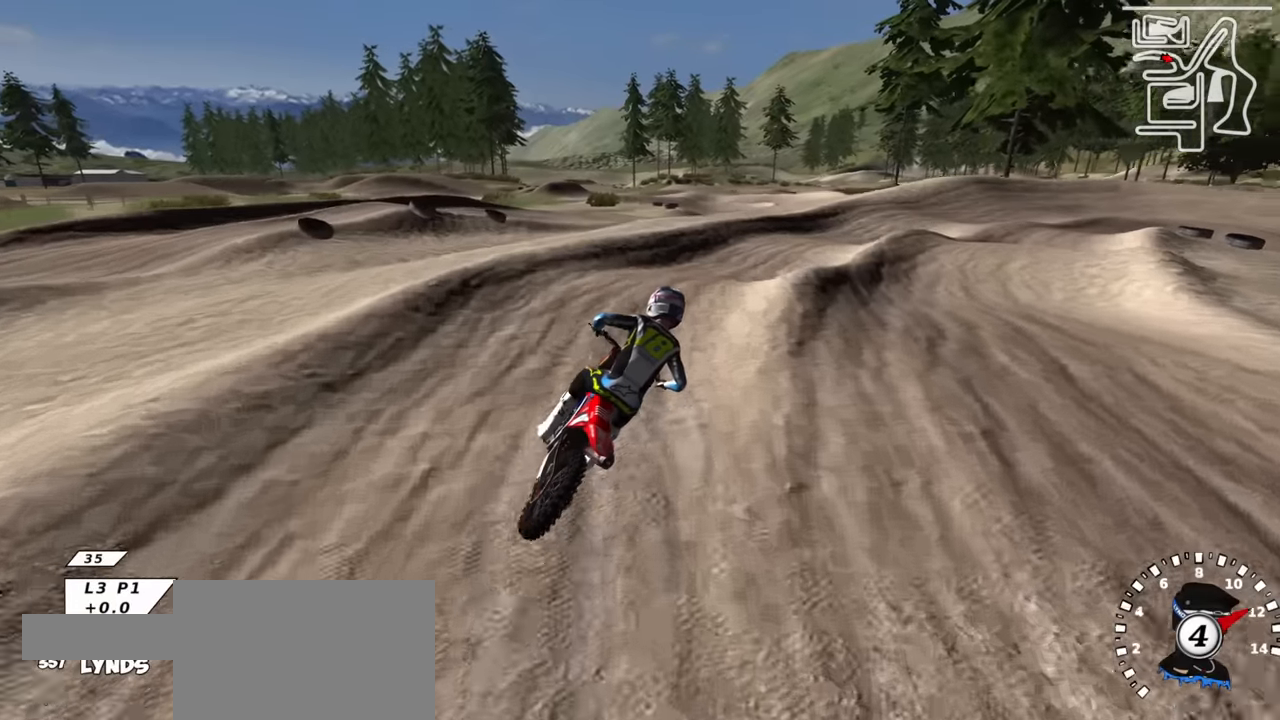
{"buttons": [], "left_stick": "up-right", "right_stick": "center", "events": [[117, "right_stick", "down"], [234, "R2", "up"], [300, "R2", "down"], [350, "right_stick", "center"], [434, "R2", "up"], [434, "left_stick", "up-right"]]}
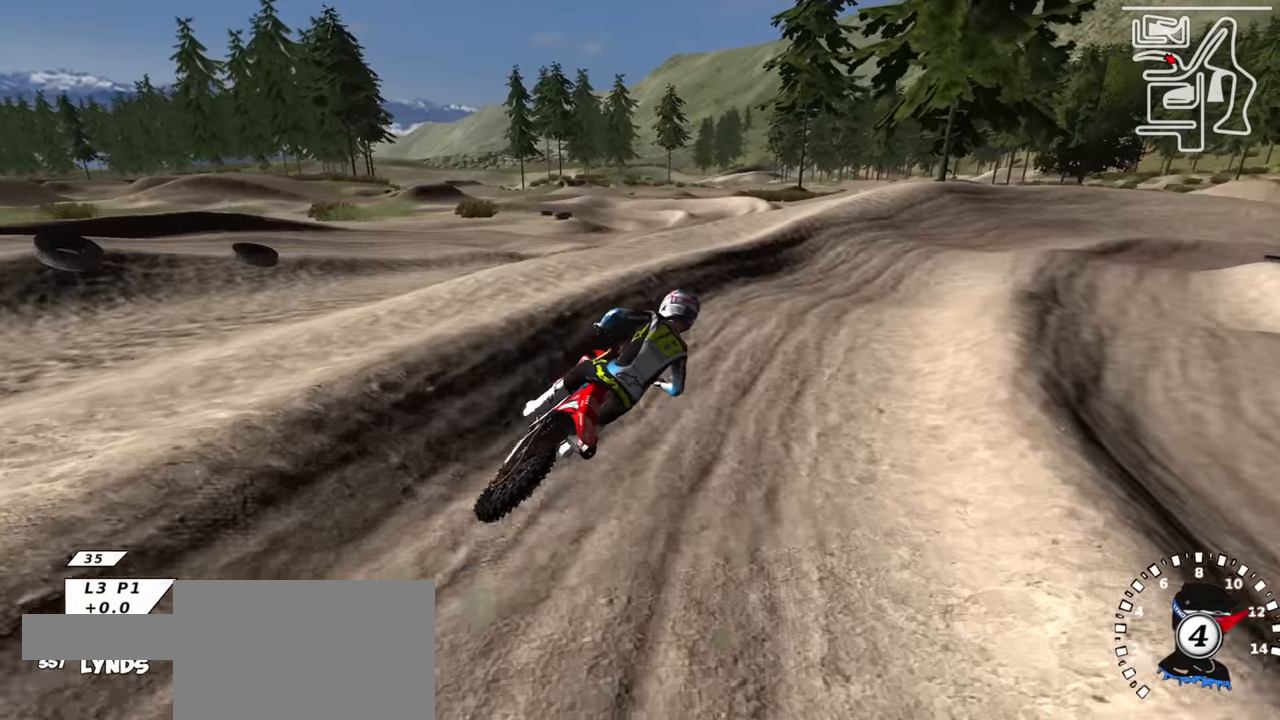
{"buttons": ["R2"], "left_stick": "down-left", "right_stick": "up", "events": [[84, "left_stick", "center"], [217, "R2", "down"], [217, "left_stick", "down-left"], [334, "right_stick", "up-left"], [450, "right_stick", "up"]]}
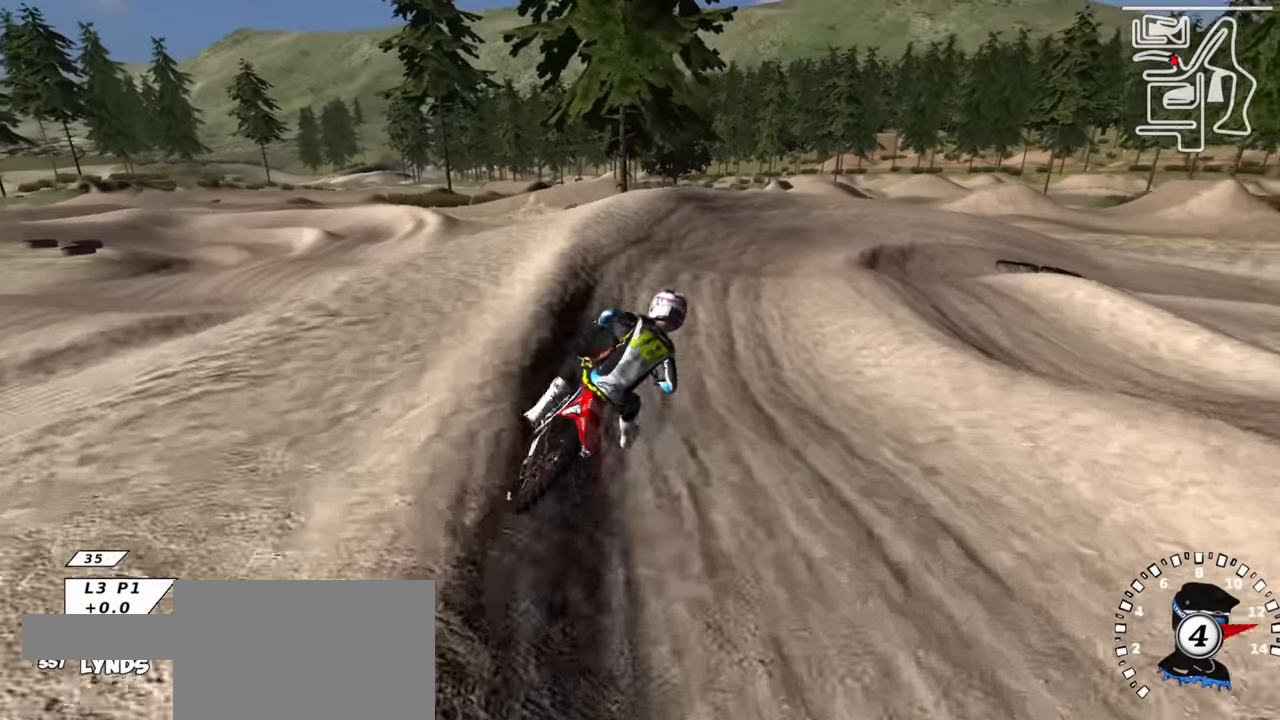
{"buttons": ["SQUARE"], "left_stick": "right", "right_stick": "center", "events": [[167, "left_stick", "center"], [250, "left_stick", "right"], [300, "R2", "up"], [317, "right_stick", "center"], [417, "left_stick", "center"], [500, "SQUARE", "down"], [500, "left_stick", "right"]]}